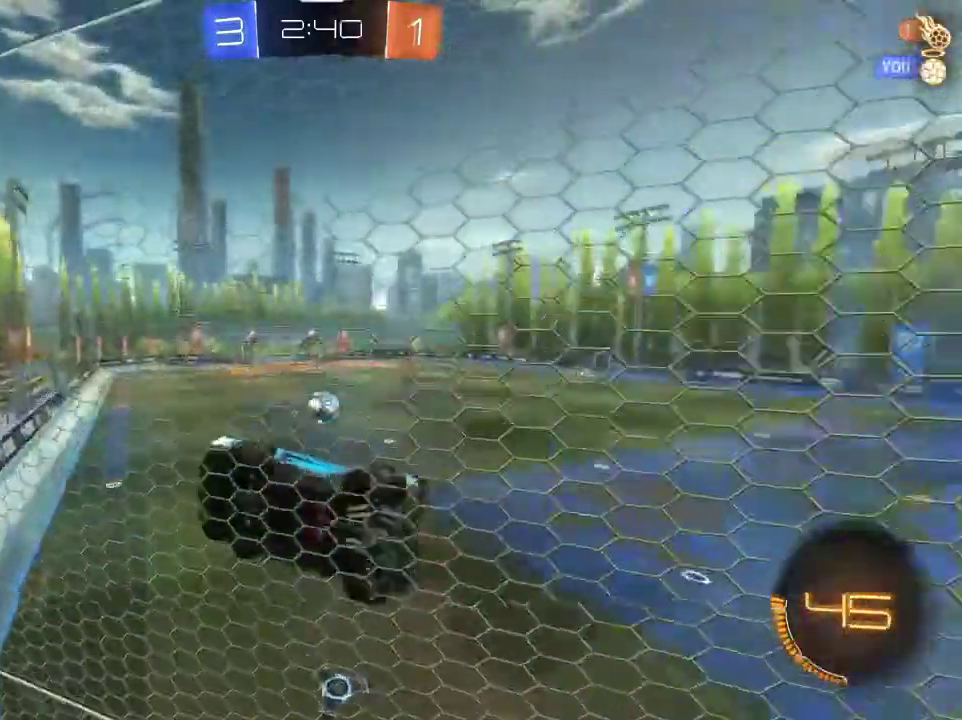
Gameplay with a controller (PlayStation layout); each line is a JSON object with the inputs held at the frame after it (dt_ms = milliseconds from this image to that frame). "events" lists button and stick changes between this image and that frame as [ms after this image, input, new state], when the widget could be followed in between.
{"dt_ms": 300, "buttons": ["R1", "R2"], "left_stick": "right", "right_stick": "center", "events": [[267, "R1", "down"]]}
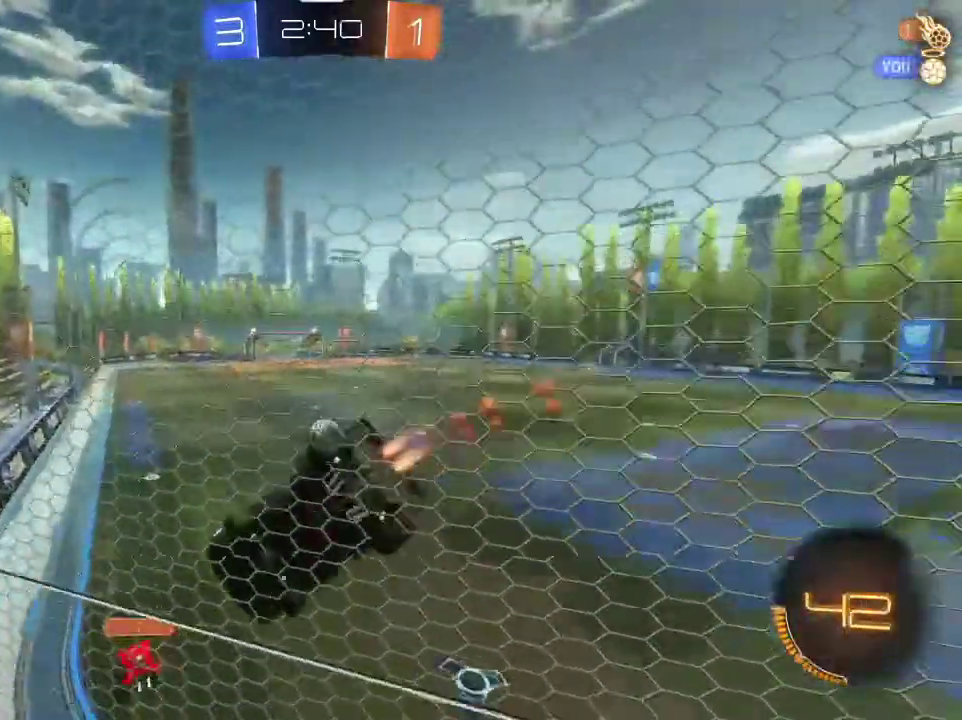
{"dt_ms": 401, "buttons": ["R1", "R2"], "left_stick": "center", "right_stick": "center", "events": [[101, "left_stick", "center"]]}
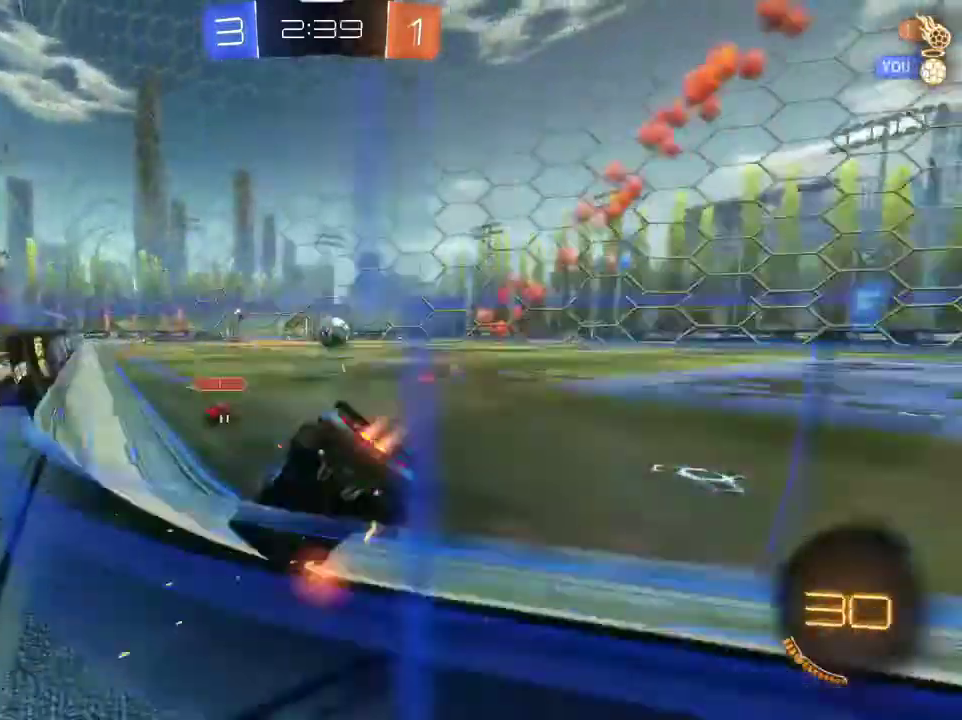
{"dt_ms": 801, "buttons": ["L2"], "left_stick": "down-right", "right_stick": "center", "events": [[267, "left_stick", "right"], [434, "left_stick", "center"], [467, "R1", "up"], [567, "R2", "up"], [567, "left_stick", "down-right"], [600, "L1", "down"], [634, "left_stick", "right"], [701, "left_stick", "down-right"], [734, "L1", "up"], [801, "L2", "down"]]}
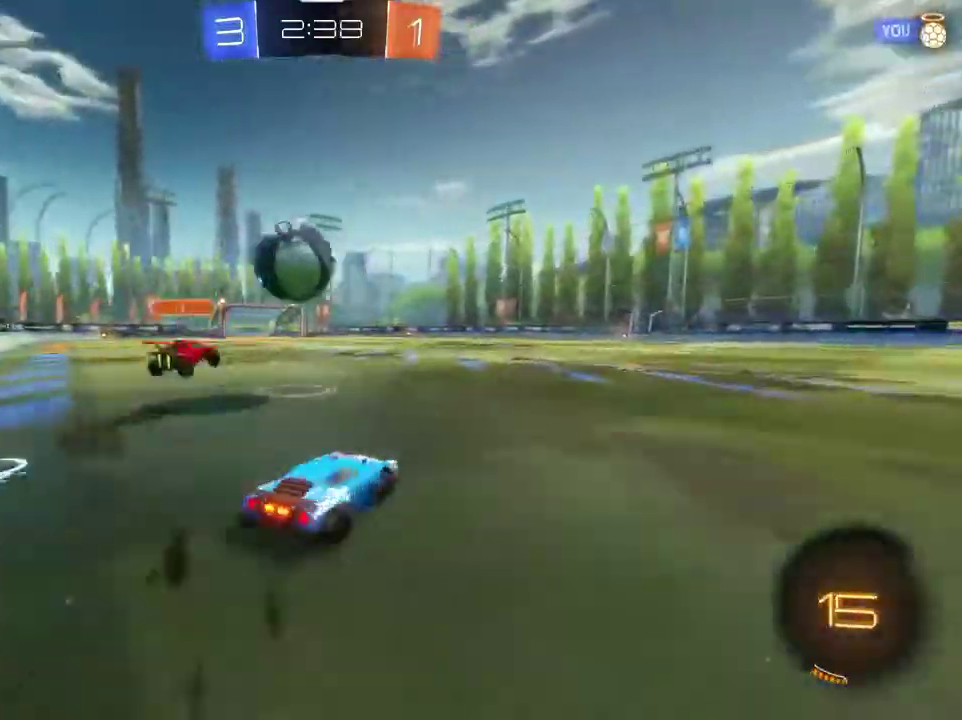
{"dt_ms": 300, "buttons": ["R2"], "left_stick": "center", "right_stick": "center", "events": [[133, "L2", "up"], [166, "R2", "down"], [233, "left_stick", "center"]]}
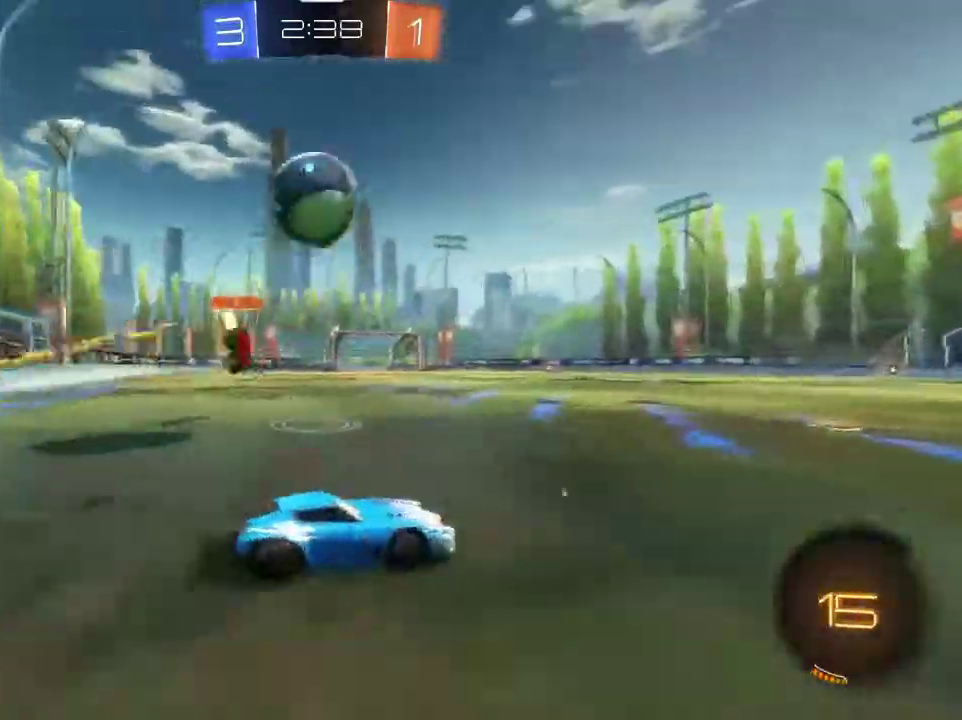
{"dt_ms": 601, "buttons": ["R2"], "left_stick": "up", "right_stick": "center", "events": [[300, "left_stick", "down-right"], [434, "TRIANGLE", "down"], [434, "left_stick", "up-left"], [500, "TRIANGLE", "up"], [534, "CROSS", "down"], [534, "left_stick", "up"], [601, "CROSS", "up"]]}
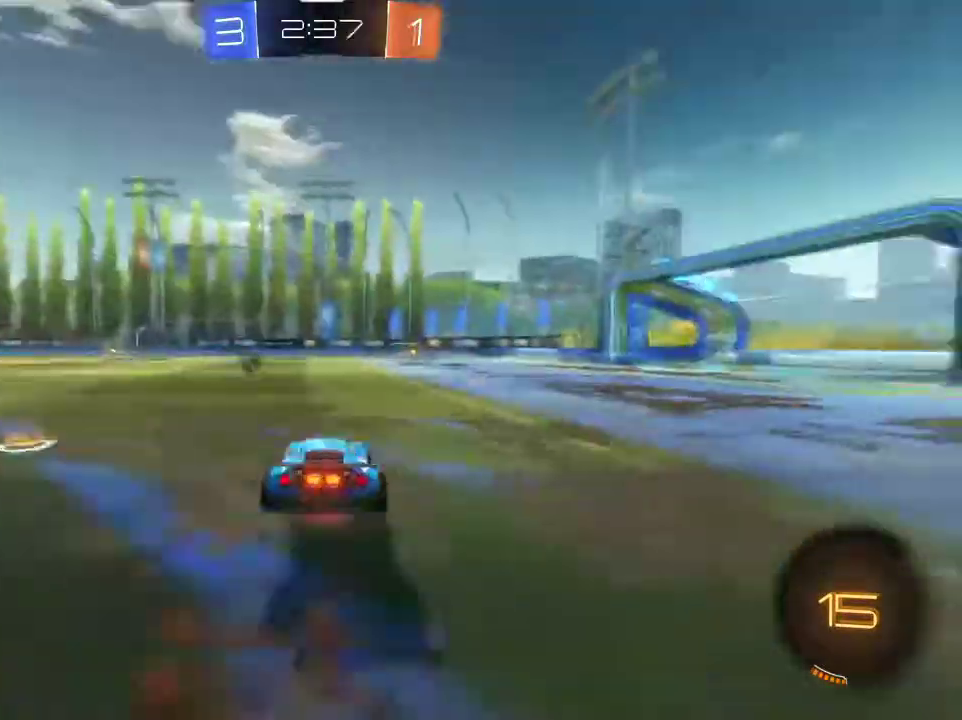
{"dt_ms": 400, "buttons": ["R2"], "left_stick": "center", "right_stick": "center", "events": [[66, "CROSS", "down"], [200, "CROSS", "up"], [333, "left_stick", "center"]]}
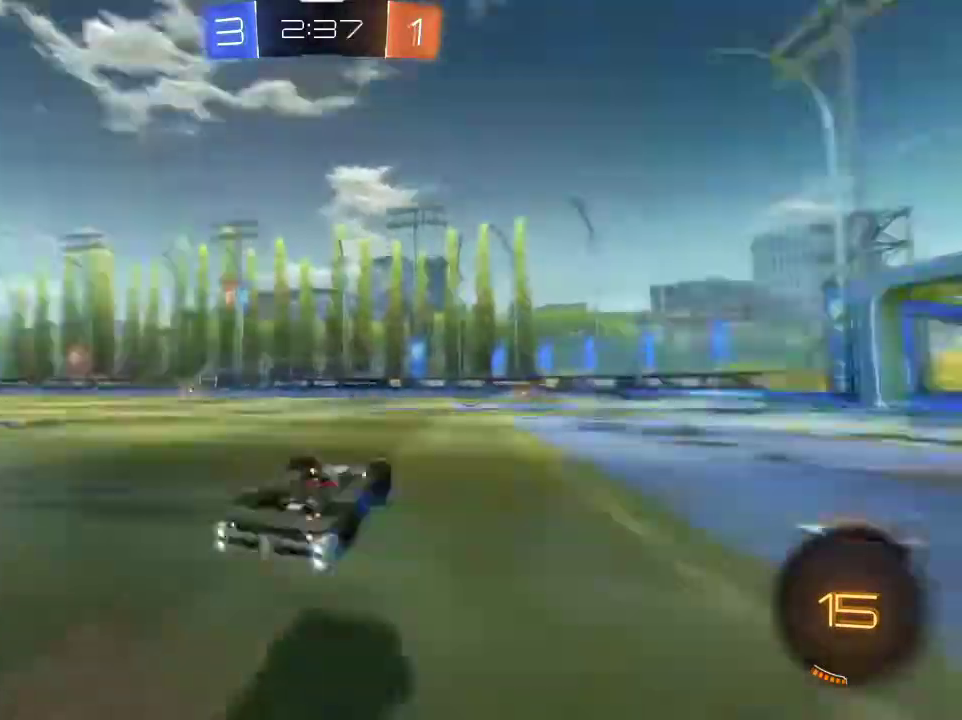
{"dt_ms": 300, "buttons": [], "left_stick": "center", "right_stick": "center", "events": [[33, "TRIANGLE", "down"], [133, "R2", "up"], [133, "TRIANGLE", "up"]]}
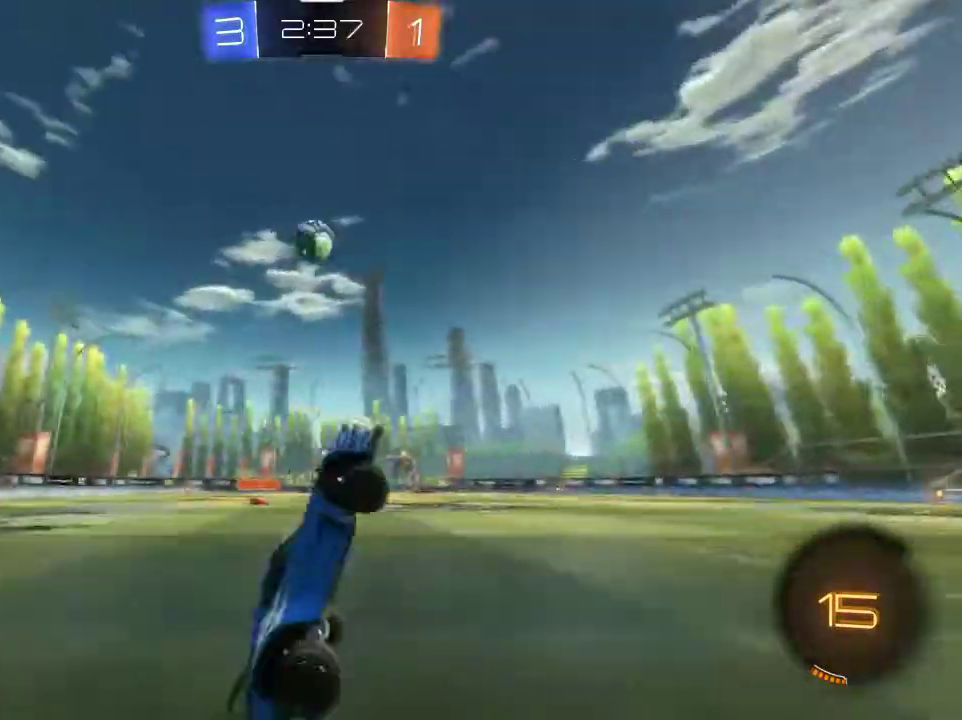
{"dt_ms": 901, "buttons": ["R1", "R2"], "left_stick": "right", "right_stick": "center", "events": [[200, "R2", "down"], [200, "left_stick", "left"], [367, "R1", "down"], [634, "left_stick", "right"], [734, "TRIANGLE", "down"], [901, "TRIANGLE", "up"]]}
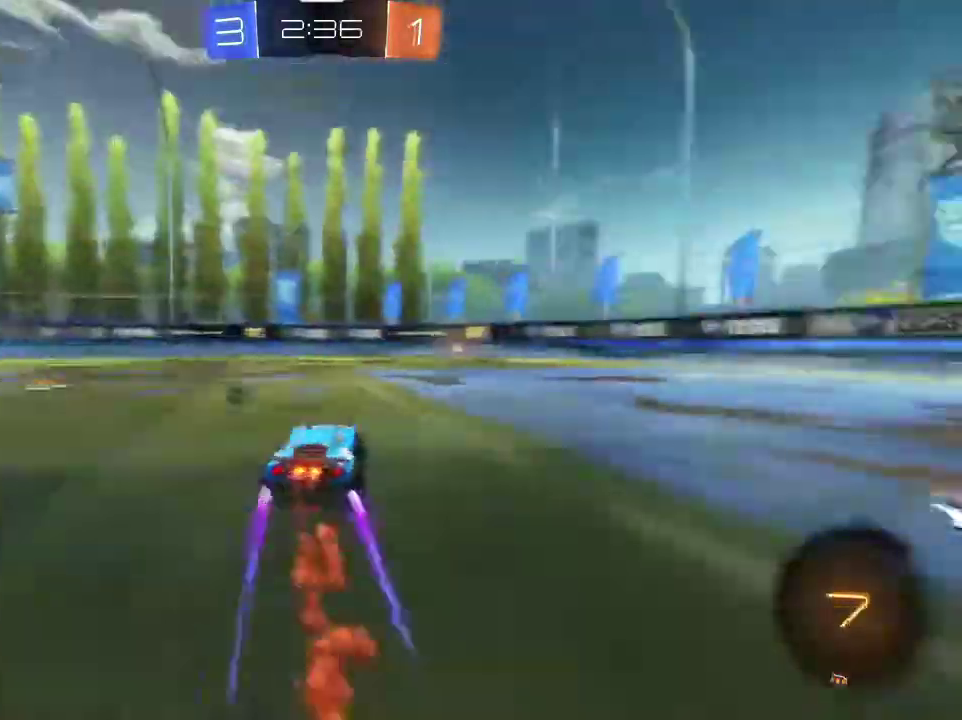
{"dt_ms": 300, "buttons": ["R2"], "left_stick": "center", "right_stick": "center", "events": [[100, "R1", "up"], [234, "left_stick", "center"]]}
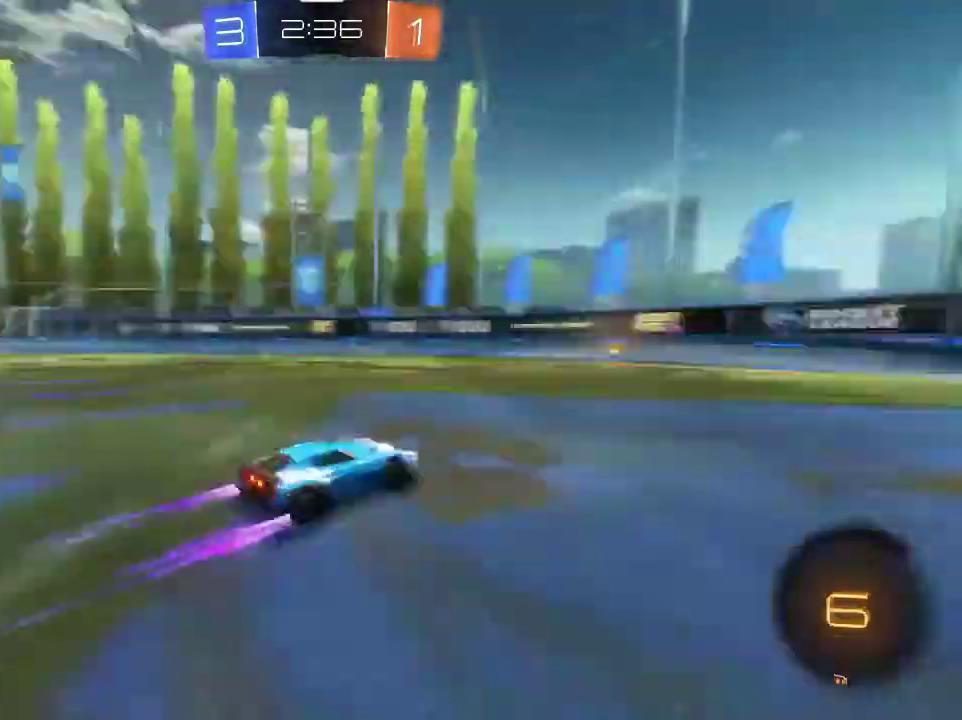
{"dt_ms": 601, "buttons": ["R2"], "left_stick": "left", "right_stick": "center", "events": [[34, "TRIANGLE", "down"], [134, "TRIANGLE", "up"], [401, "left_stick", "left"]]}
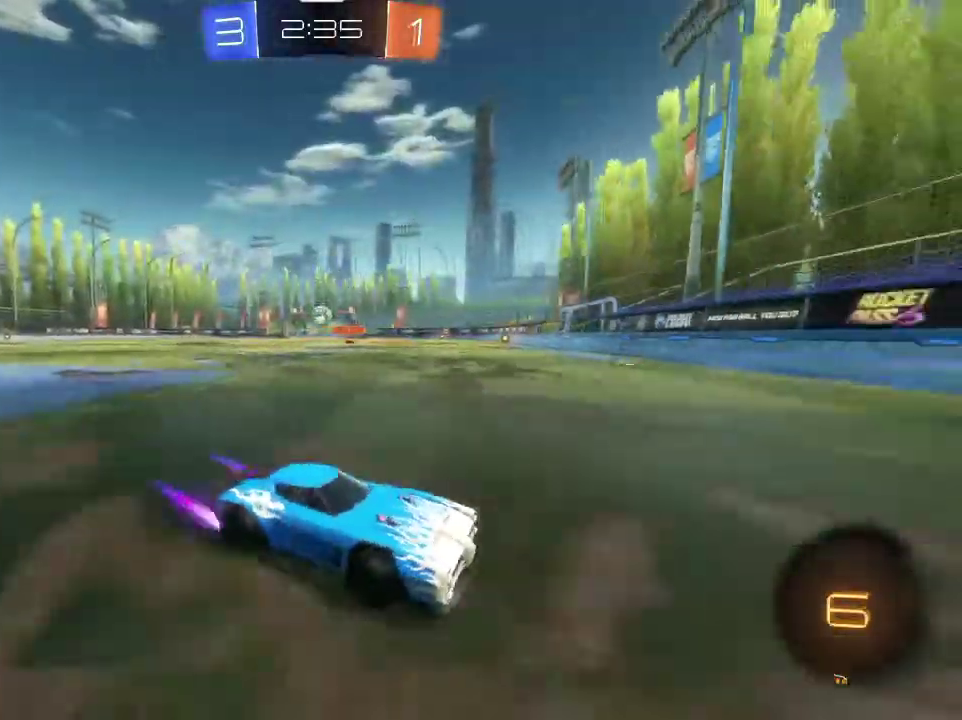
{"dt_ms": 400, "buttons": ["R2"], "left_stick": "left", "right_stick": "center", "events": [[234, "L1", "down"], [367, "L1", "up"]]}
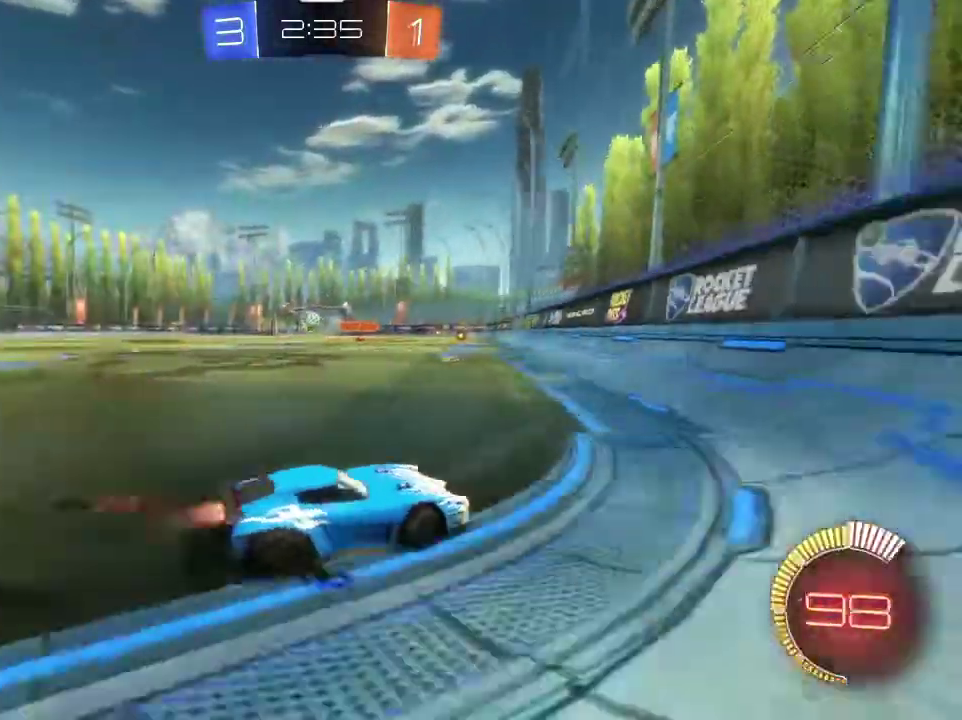
{"dt_ms": 301, "buttons": ["R1", "R2"], "left_stick": "center", "right_stick": "center", "events": [[34, "R1", "down"], [201, "left_stick", "center"]]}
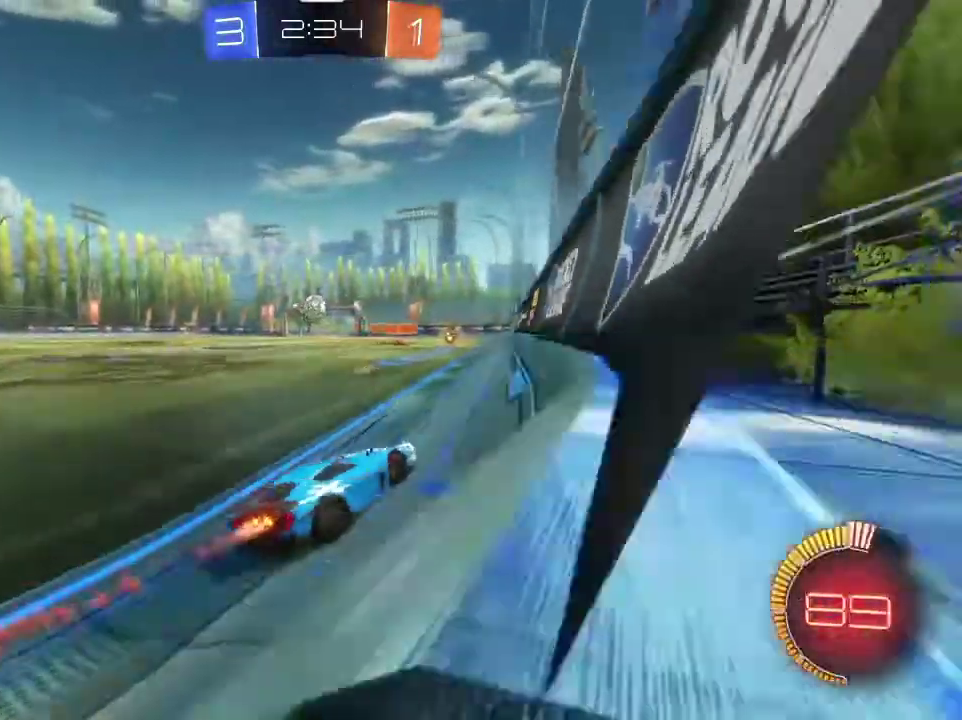
{"dt_ms": 801, "buttons": ["R2"], "left_stick": "right", "right_stick": "center", "events": [[100, "left_stick", "left"], [300, "left_stick", "center"], [667, "R1", "up"], [801, "left_stick", "right"]]}
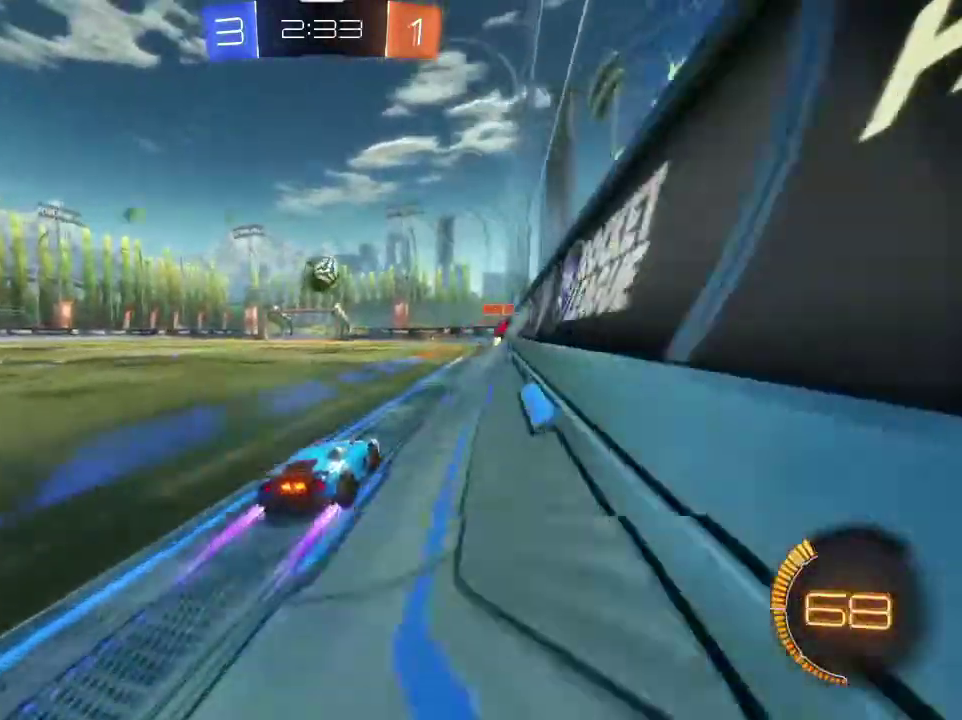
{"dt_ms": 400, "buttons": ["CROSS", "R1", "R2"], "left_stick": "down-left", "right_stick": "center", "events": [[100, "left_stick", "down-left"], [166, "CROSS", "down"], [166, "R1", "down"], [200, "L1", "down"], [367, "L1", "up"]]}
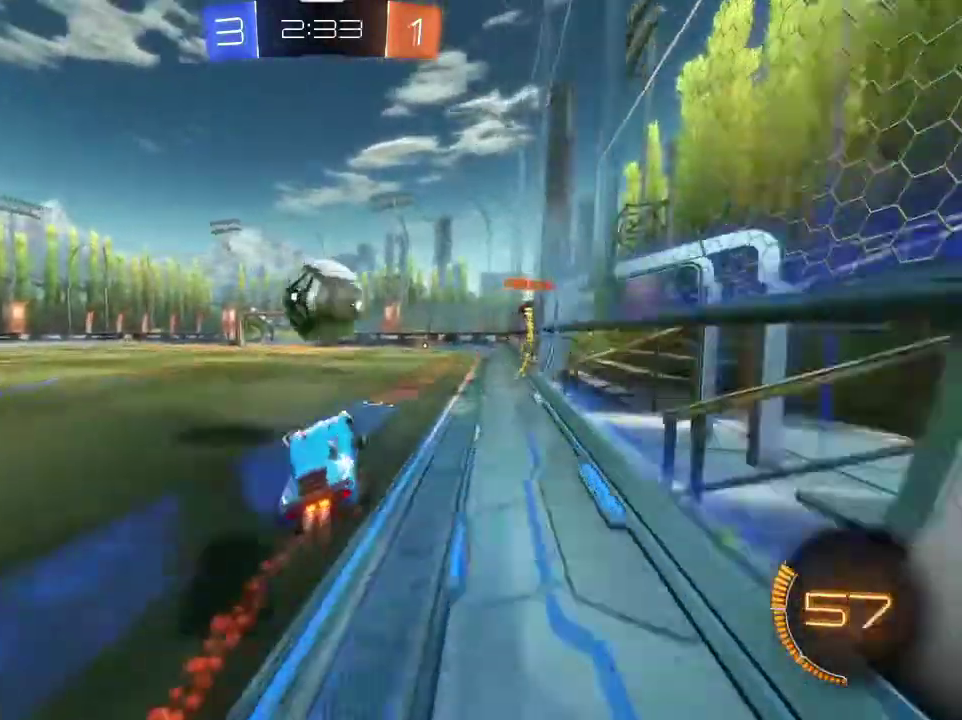
{"dt_ms": 601, "buttons": ["R2"], "left_stick": "center", "right_stick": "center", "events": [[67, "left_stick", "center"], [100, "CROSS", "up"], [133, "left_stick", "up"], [200, "CROSS", "down"], [334, "CROSS", "up"], [400, "R1", "up"], [567, "left_stick", "center"]]}
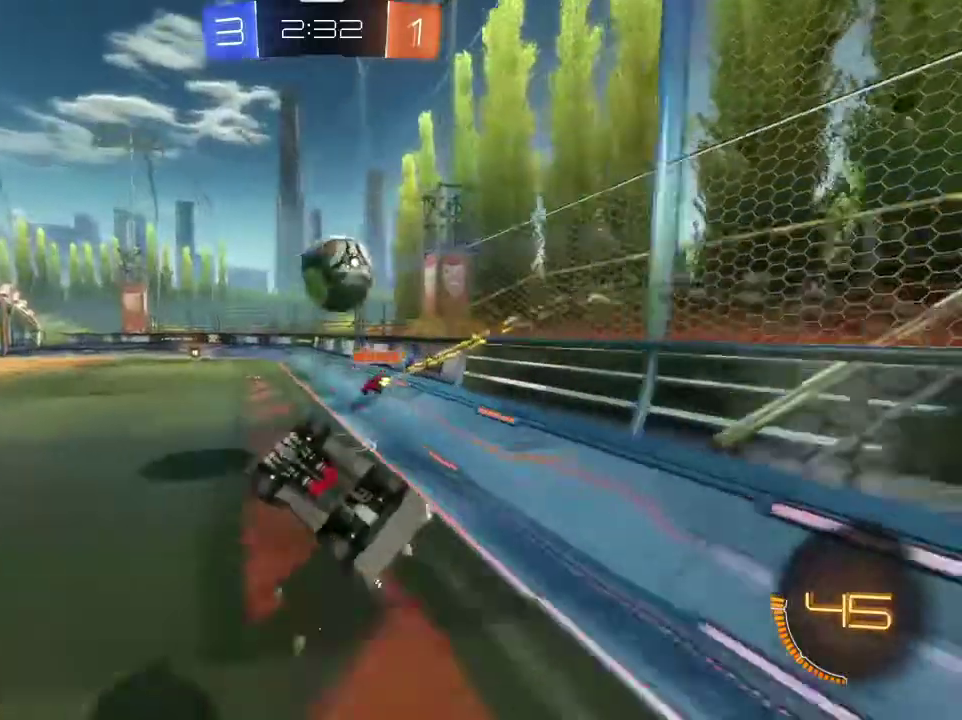
{"dt_ms": 400, "buttons": ["L1"], "left_stick": "right", "right_stick": "center", "events": [[100, "R2", "up"], [266, "left_stick", "right"], [333, "L1", "down"]]}
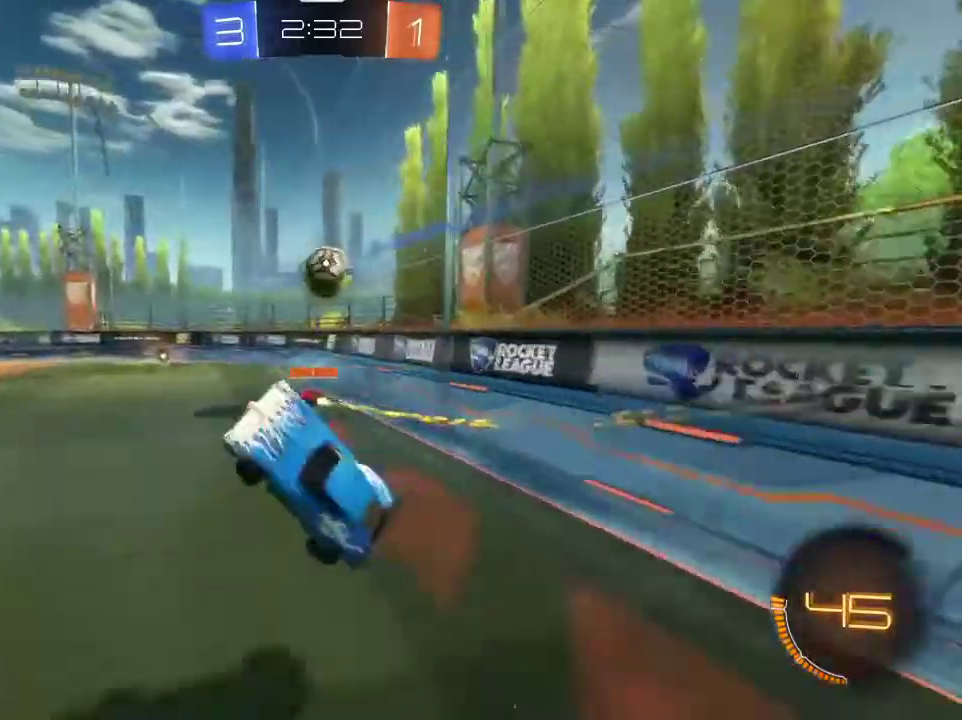
{"dt_ms": 500, "buttons": ["R2"], "left_stick": "up-left", "right_stick": "center", "events": [[33, "L1", "up"], [33, "left_stick", "down-right"], [100, "left_stick", "center"], [133, "R2", "down"], [334, "R1", "down"], [400, "left_stick", "up-left"], [434, "R1", "up"]]}
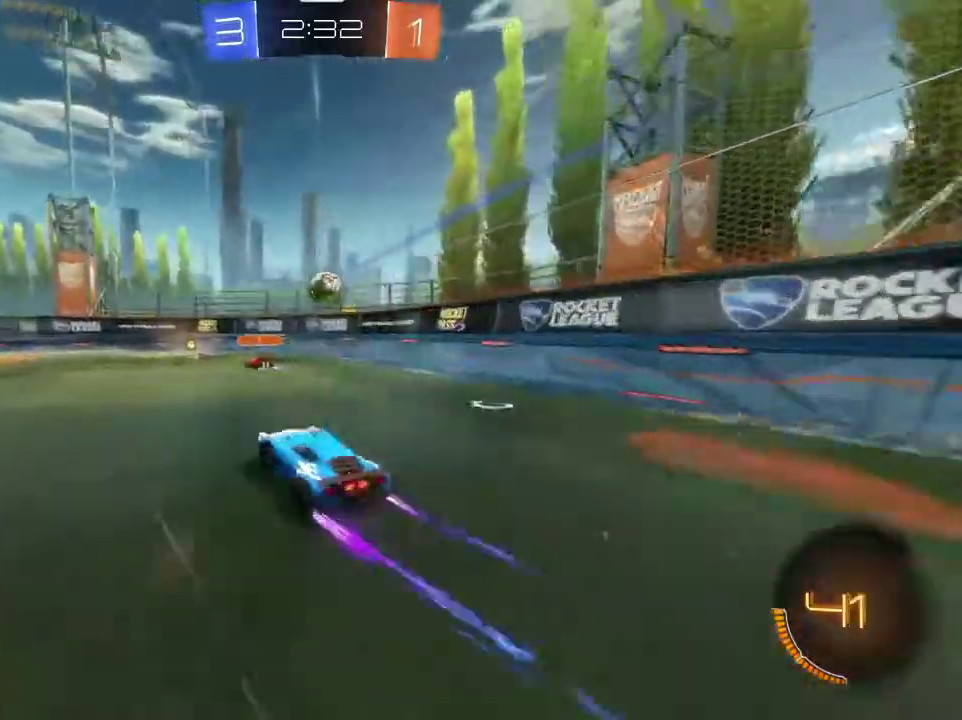
{"dt_ms": 501, "buttons": [], "left_stick": "left", "right_stick": "center", "events": [[67, "left_stick", "left"], [367, "R2", "up"]]}
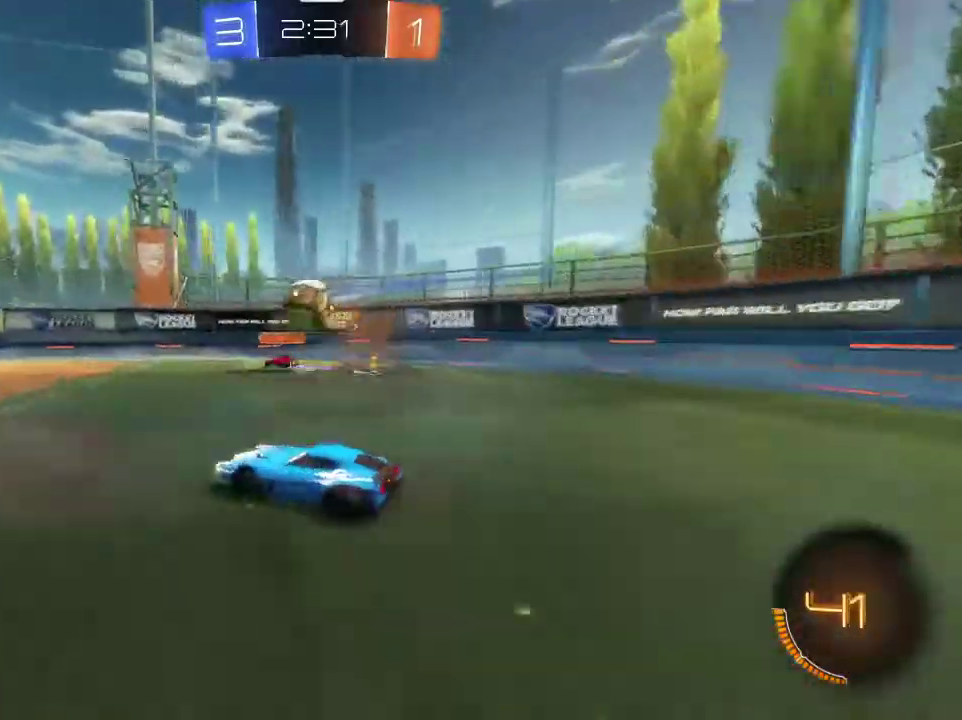
{"dt_ms": 500, "buttons": ["R2"], "left_stick": "left", "right_stick": "center", "events": [[133, "R1", "down"], [133, "R2", "down"], [234, "left_stick", "right"], [367, "left_stick", "left"], [400, "R1", "up"]]}
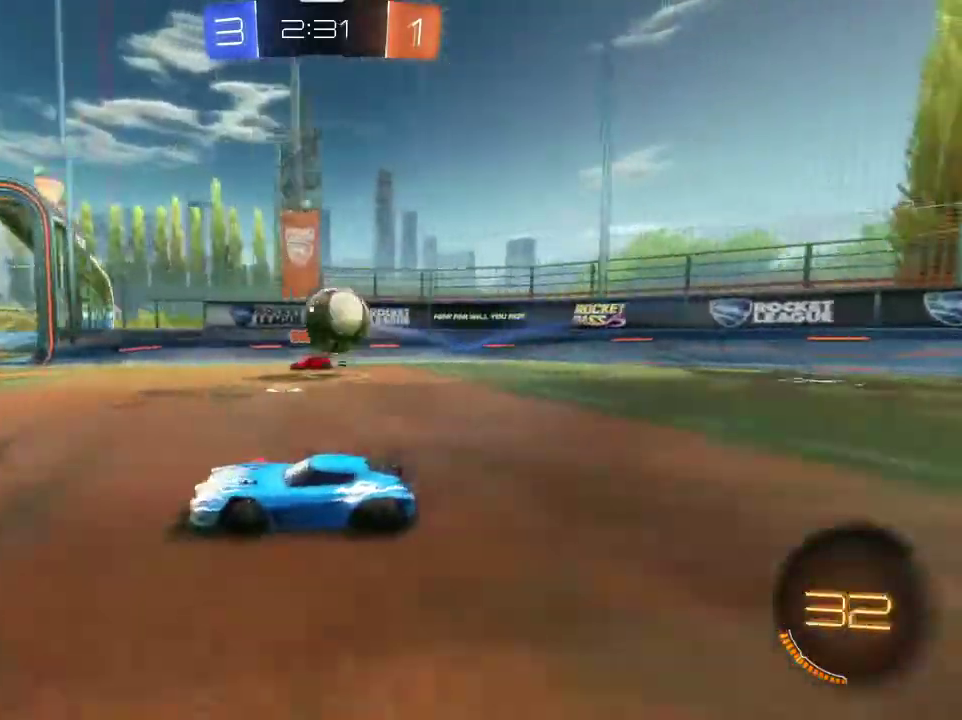
{"dt_ms": 401, "buttons": ["R2"], "left_stick": "center", "right_stick": "center", "events": [[401, "left_stick", "center"]]}
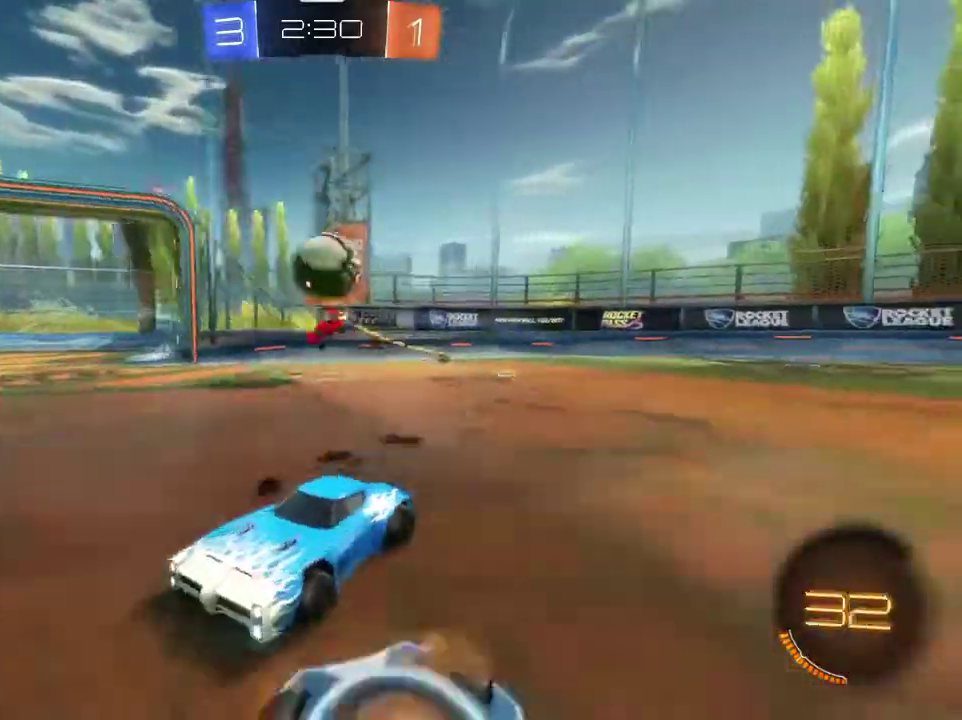
{"dt_ms": 600, "buttons": ["R2"], "left_stick": "left", "right_stick": "center", "events": [[100, "left_stick", "right"], [200, "left_stick", "down-right"], [267, "R2", "up"], [434, "R2", "down"], [434, "left_stick", "left"]]}
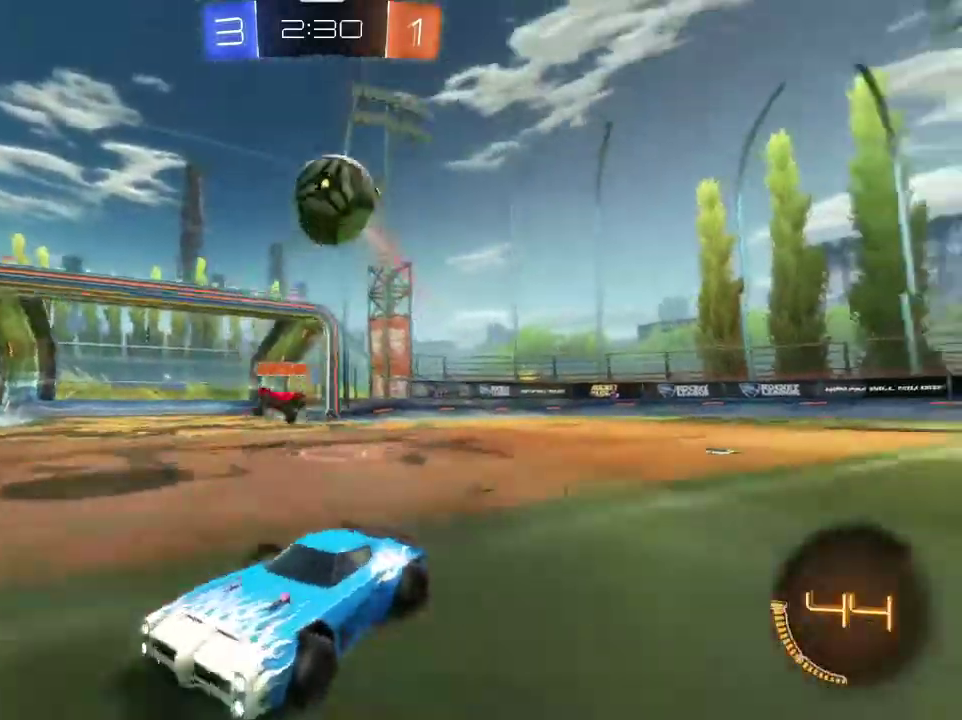
{"dt_ms": 301, "buttons": ["R2"], "left_stick": "left", "right_stick": "center", "events": []}
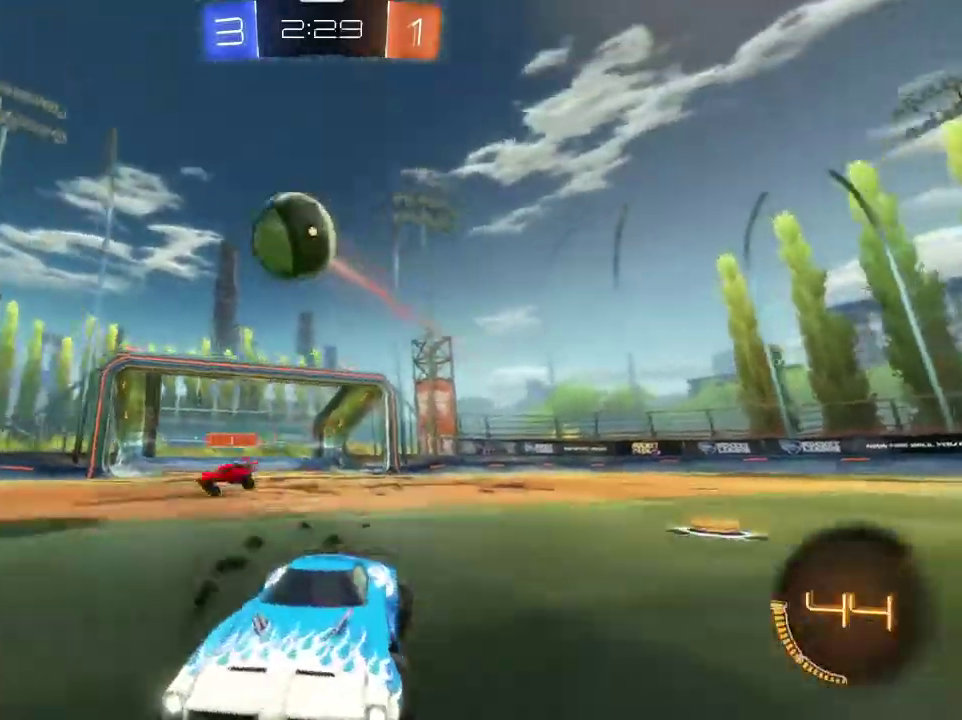
{"dt_ms": 901, "buttons": ["R1", "R2"], "left_stick": "left", "right_stick": "center", "events": [[33, "left_stick", "center"], [100, "left_stick", "right"], [567, "R1", "down"], [700, "left_stick", "left"]]}
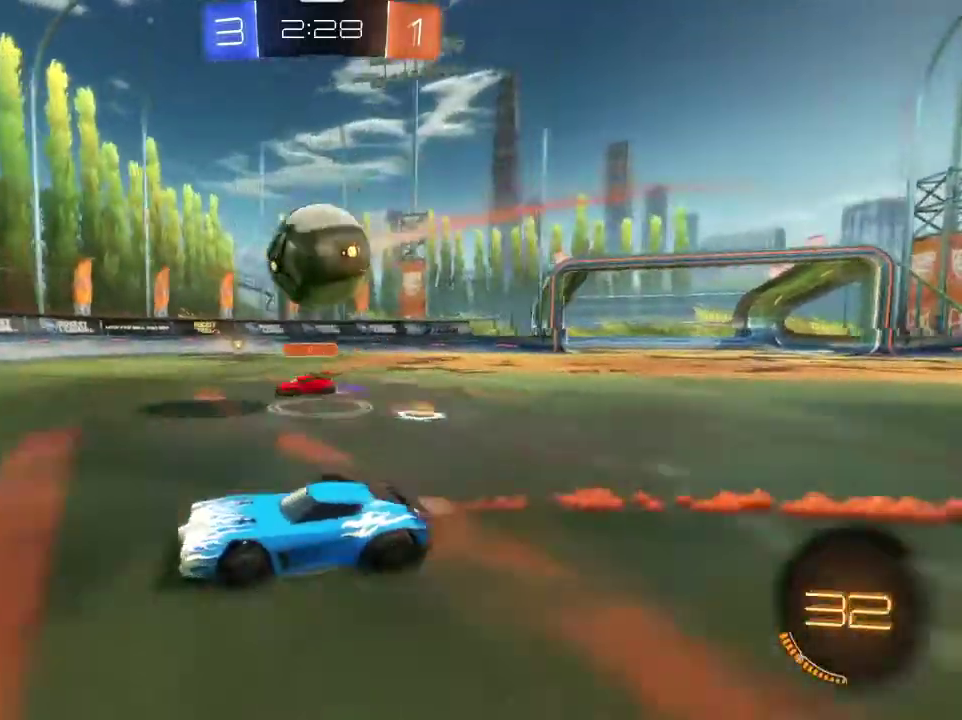
{"dt_ms": 300, "buttons": ["R1", "R2"], "left_stick": "right", "right_stick": "center", "events": [[233, "left_stick", "right"]]}
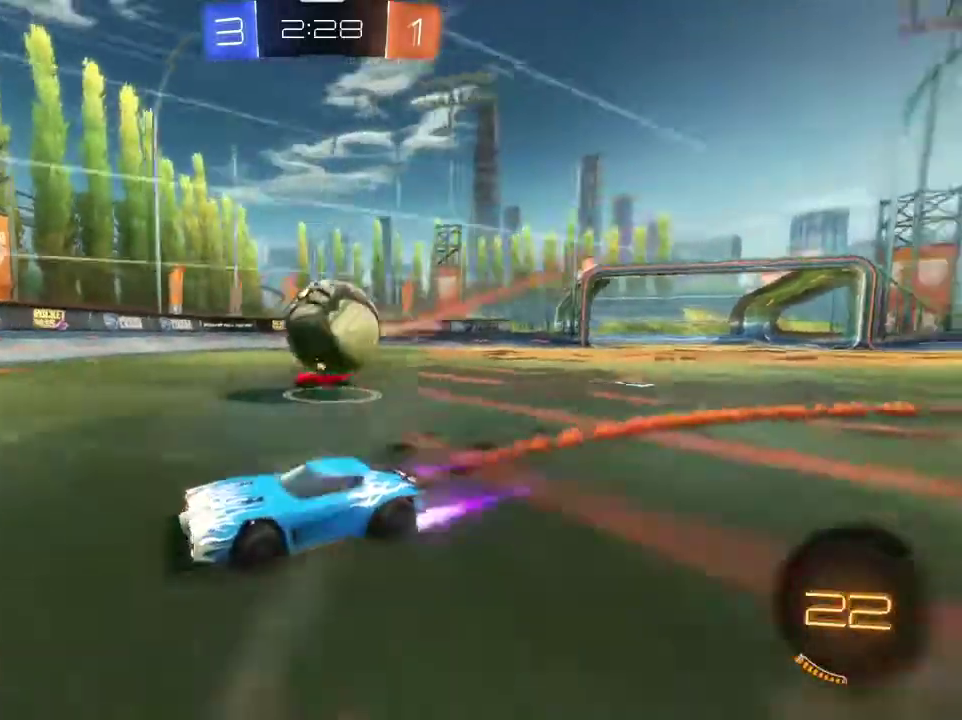
{"dt_ms": 701, "buttons": ["R1", "R2"], "left_stick": "center", "right_stick": "center", "events": [[167, "left_stick", "center"], [234, "left_stick", "left"], [467, "R1", "up"], [567, "R1", "down"], [667, "left_stick", "center"]]}
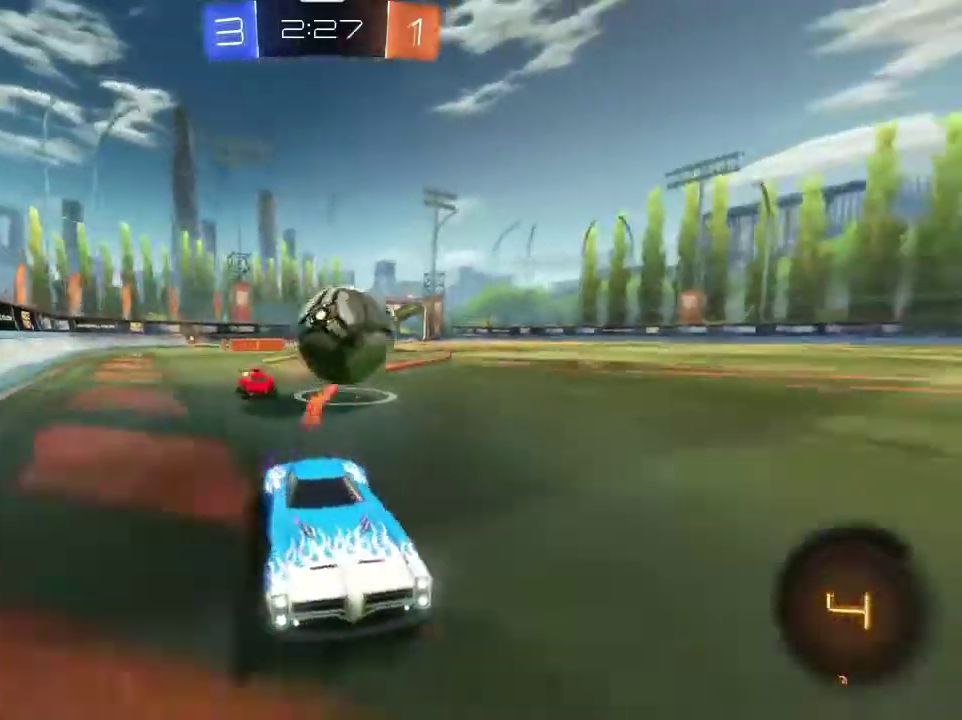
{"dt_ms": 300, "buttons": ["R1", "R2"], "left_stick": "left", "right_stick": "center", "events": [[33, "R1", "up"], [133, "R1", "down"], [133, "left_stick", "left"]]}
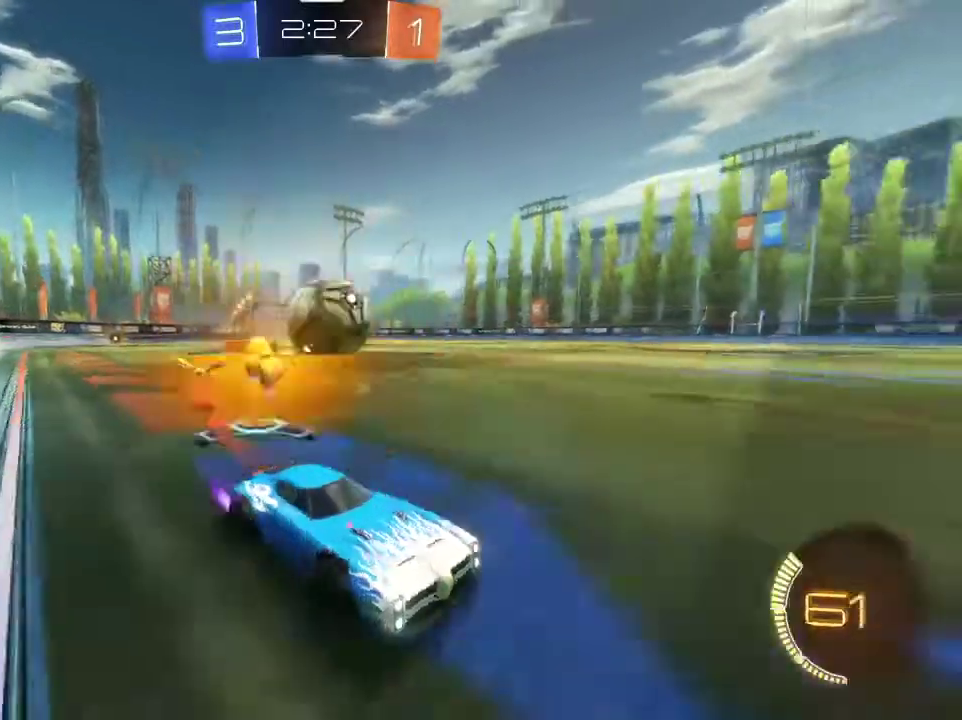
{"dt_ms": 500, "buttons": ["R1", "R2"], "left_stick": "down-right", "right_stick": "center", "events": [[267, "left_stick", "center"], [467, "left_stick", "down-right"]]}
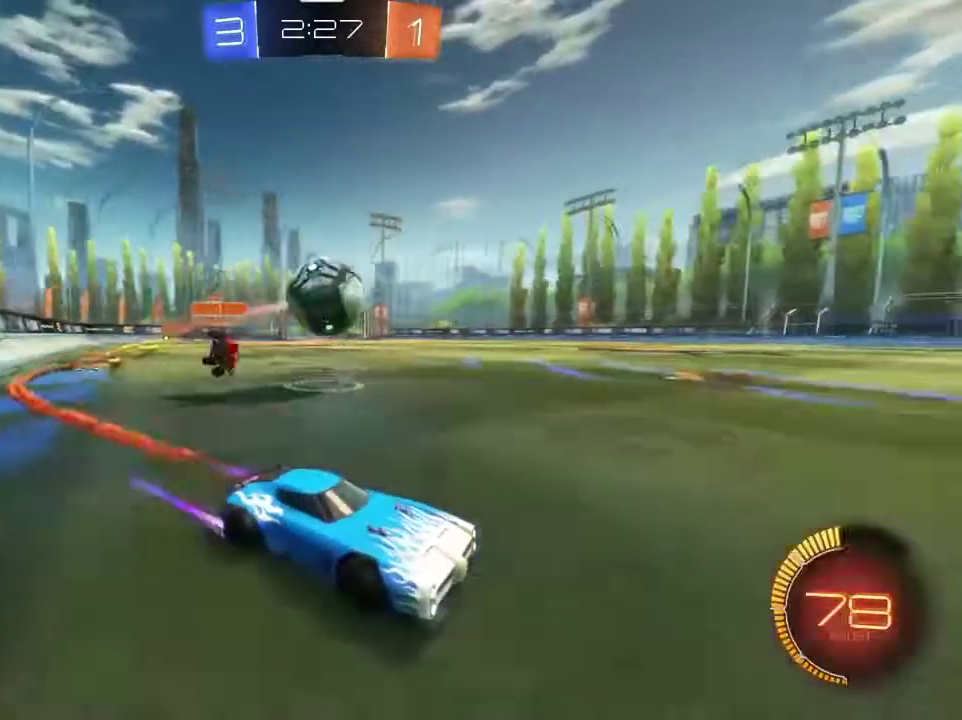
{"dt_ms": 501, "buttons": [], "left_stick": "left", "right_stick": "center", "events": [[134, "left_stick", "down-left"], [201, "left_stick", "left"], [334, "R1", "up"], [434, "R2", "up"]]}
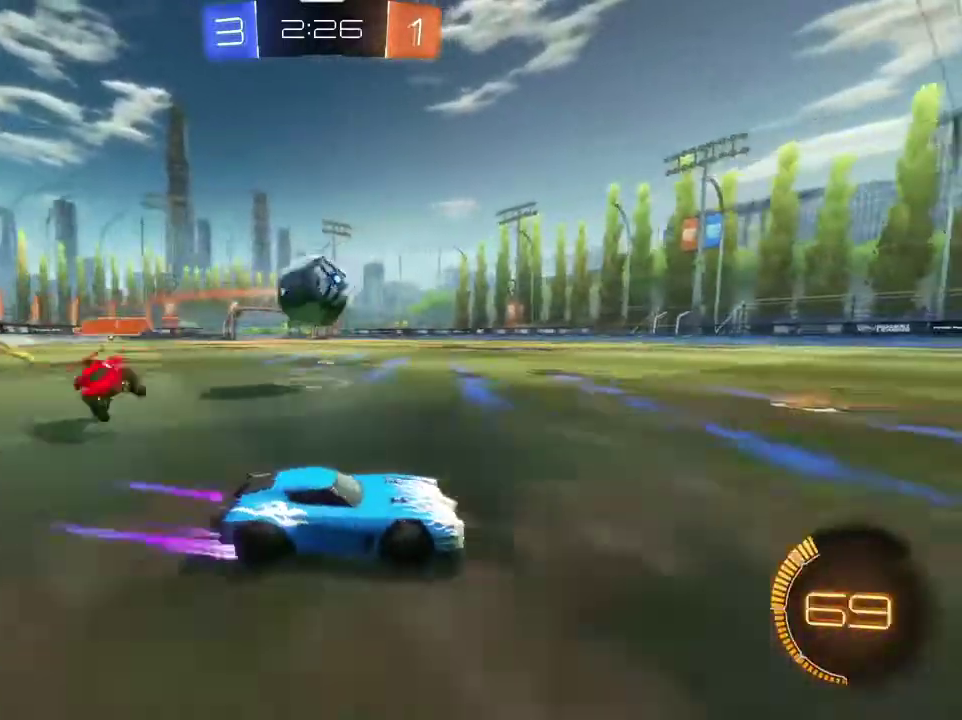
{"dt_ms": 400, "buttons": ["CROSS"], "left_stick": "left", "right_stick": "center", "events": [[167, "left_stick", "down-left"], [200, "L2", "down"], [267, "left_stick", "left"], [300, "CROSS", "down"], [400, "L2", "up"]]}
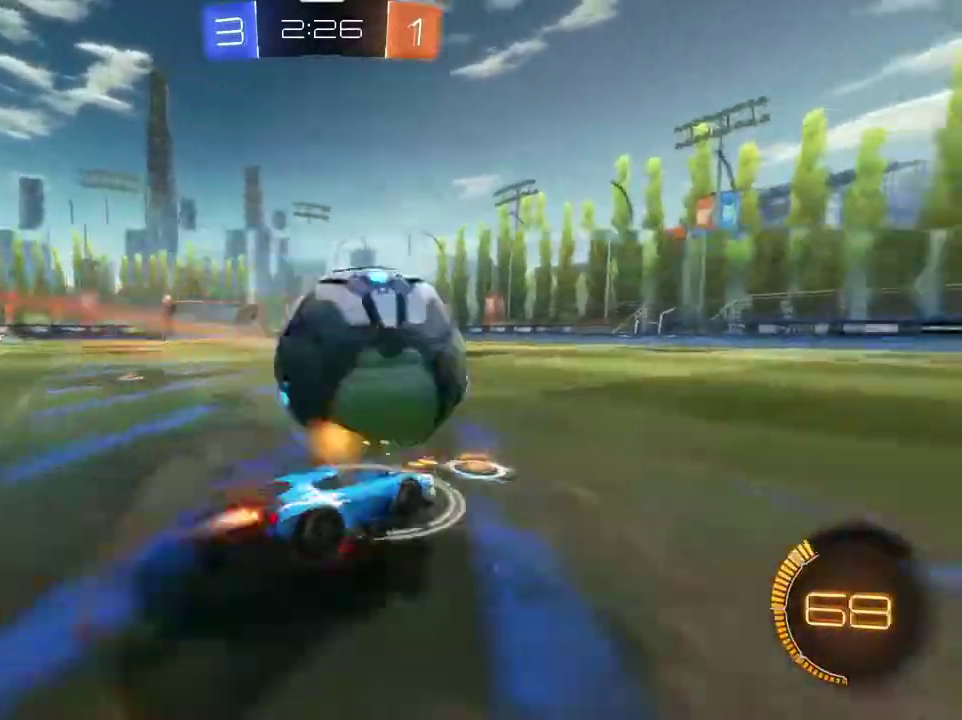
{"dt_ms": 601, "buttons": ["L1", "R1", "R2"], "left_stick": "down-left", "right_stick": "center", "events": [[34, "R2", "down"], [100, "R1", "down"], [234, "CROSS", "up"], [301, "L1", "down"], [568, "left_stick", "down-left"]]}
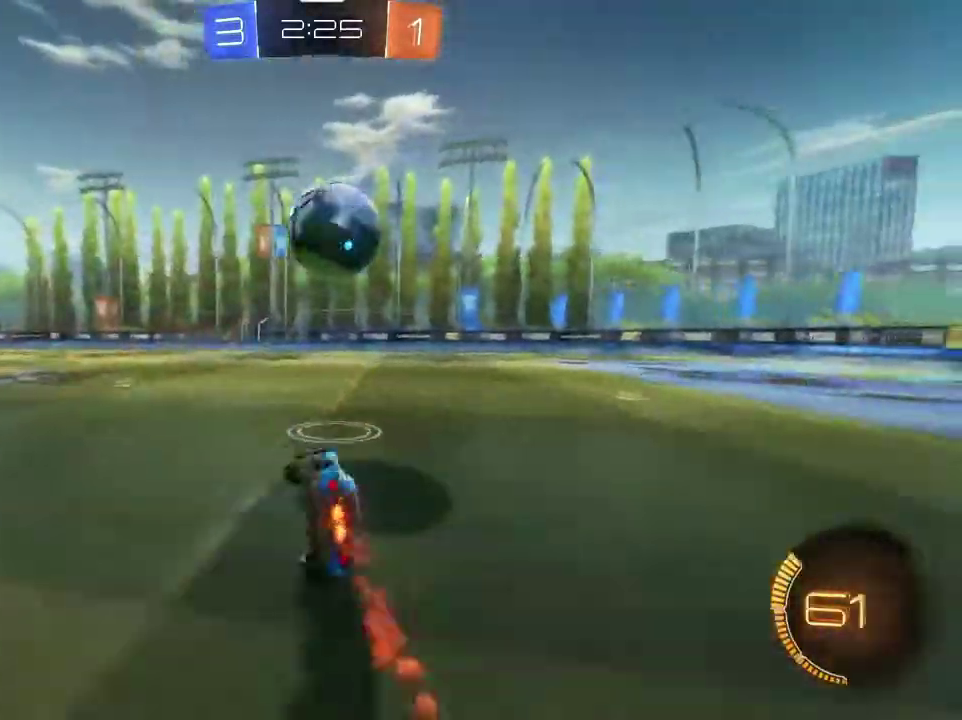
{"dt_ms": 601, "buttons": ["R1", "R2"], "left_stick": "center", "right_stick": "center", "events": [[67, "L1", "up"], [200, "left_stick", "down"], [267, "left_stick", "center"]]}